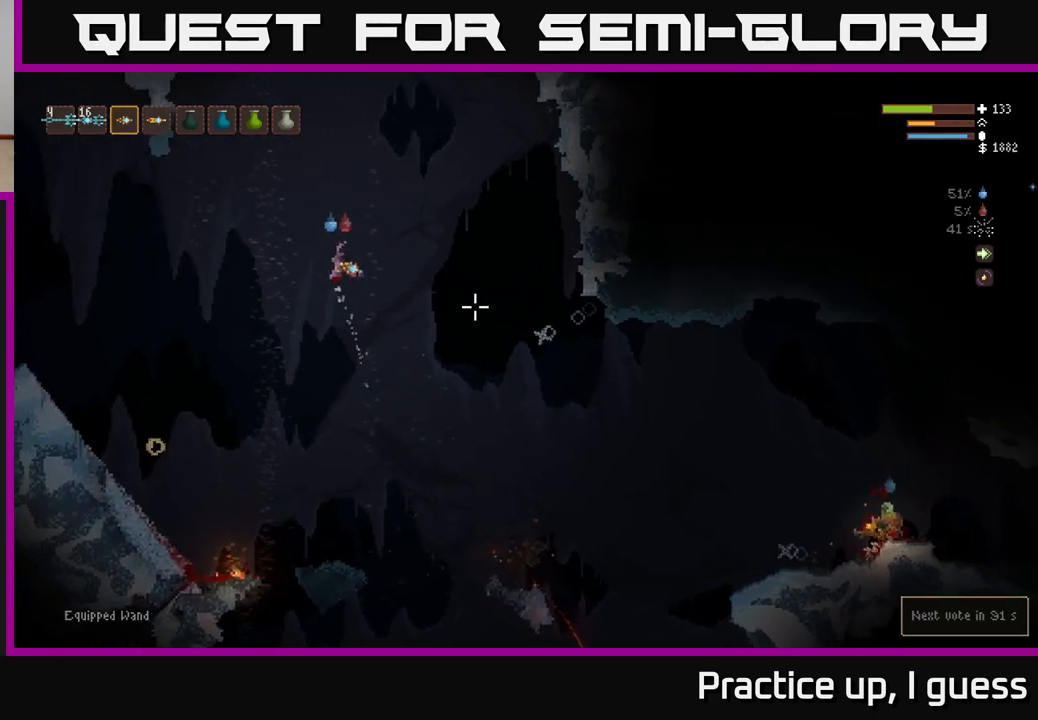
Gameplay with a controller (Xbox layout); each line is a JSON object with the inputs held at the frame after it. "events" lists button and stick changes between this image and that frame as [ms after this image, input, new state], when the widget could be followed in between.
{"buttons": [], "left_stick": "left", "right_stick": "right", "events": [[17, "L2", "up"], [150, "L2", "down"], [283, "R1", "down"], [317, "L2", "up"], [367, "R1", "up"]]}
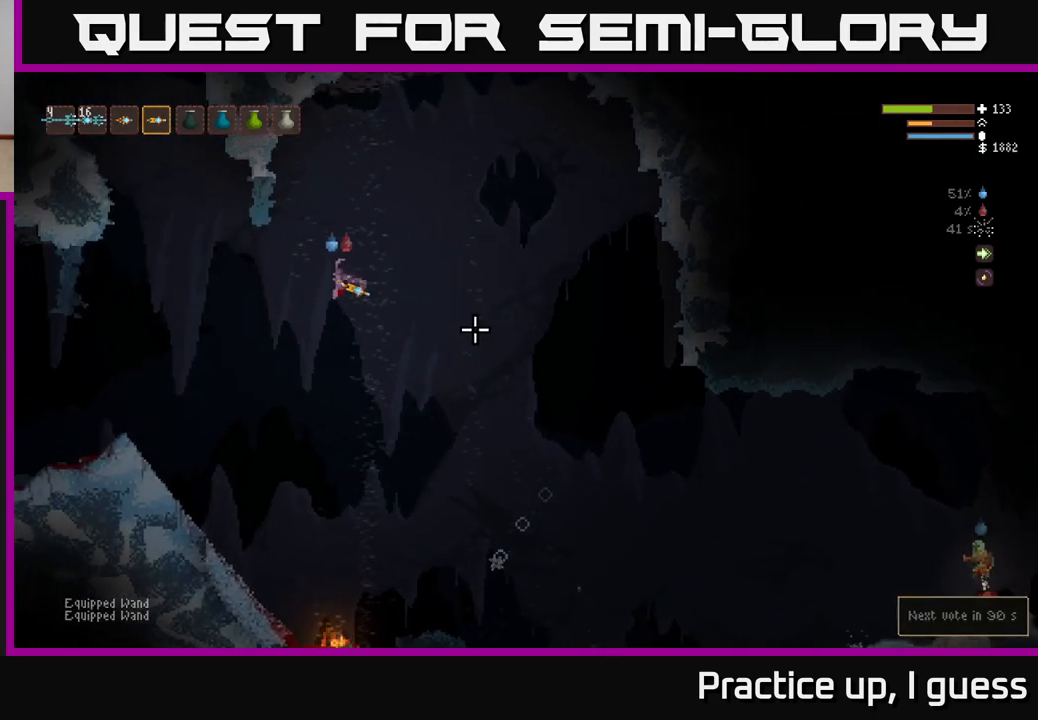
{"buttons": ["R2"], "left_stick": "center", "right_stick": "right", "events": [[433, "R2", "down"], [433, "left_stick", "center"]]}
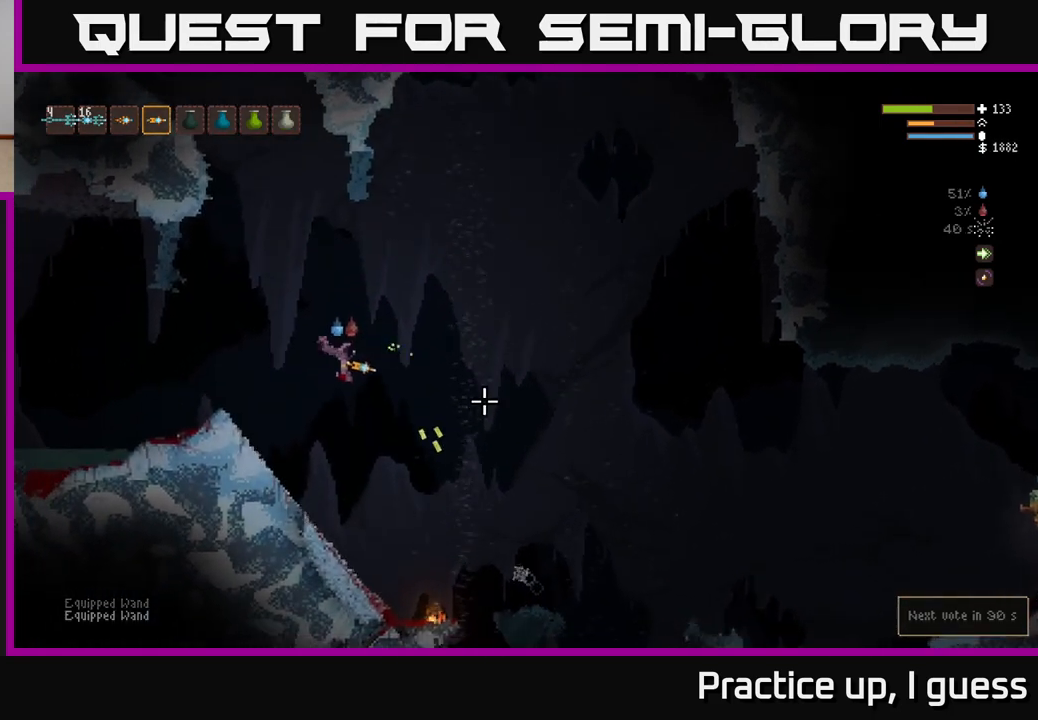
{"buttons": ["R2"], "left_stick": "center", "right_stick": "right", "events": []}
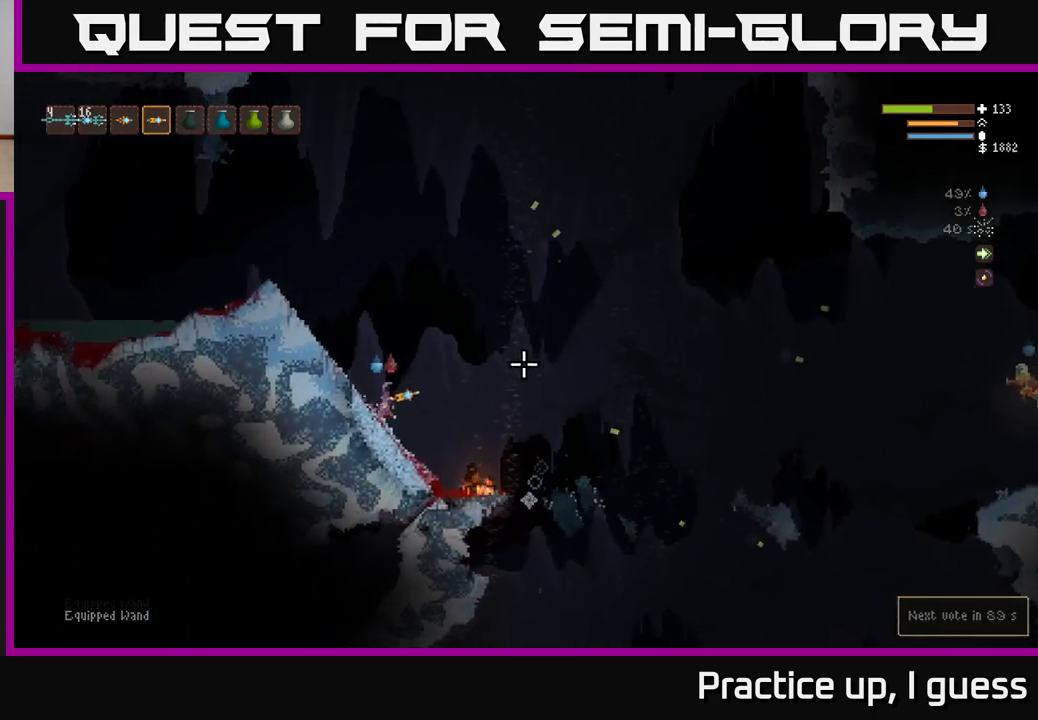
{"buttons": ["L2", "R2"], "left_stick": "right", "right_stick": "right", "events": [[117, "R2", "up"], [133, "left_stick", "right"], [150, "L2", "down"], [483, "R2", "down"]]}
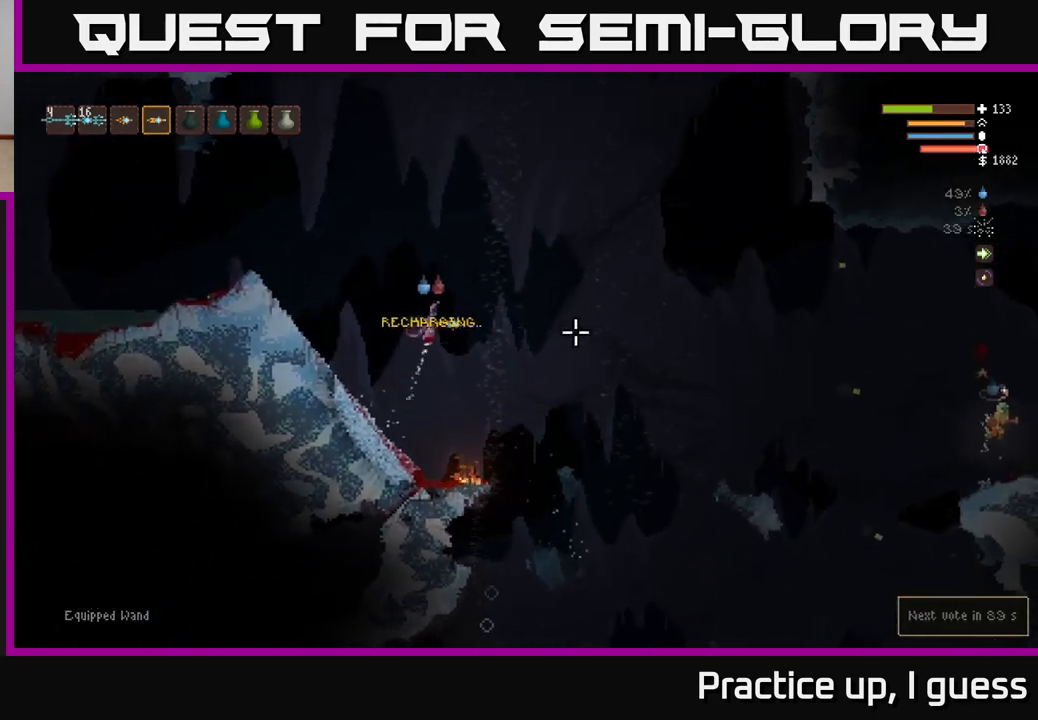
{"buttons": ["L2", "R2"], "left_stick": "left", "right_stick": "right", "events": [[500, "left_stick", "left"]]}
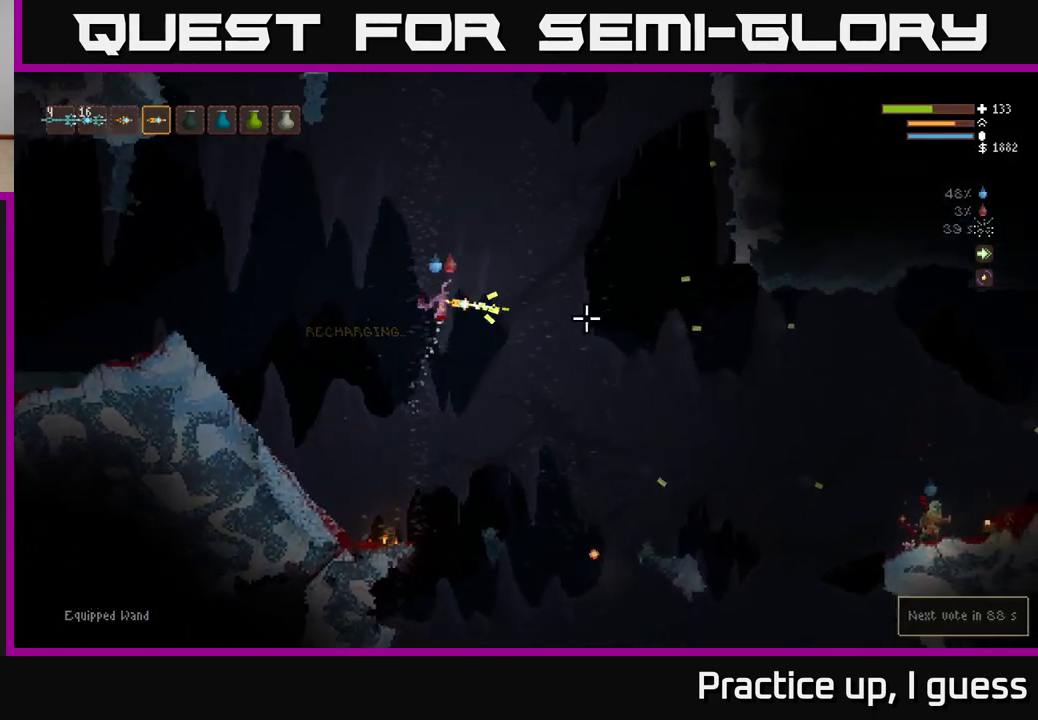
{"buttons": ["L2"], "left_stick": "left", "right_stick": "right", "events": [[483, "R2", "up"]]}
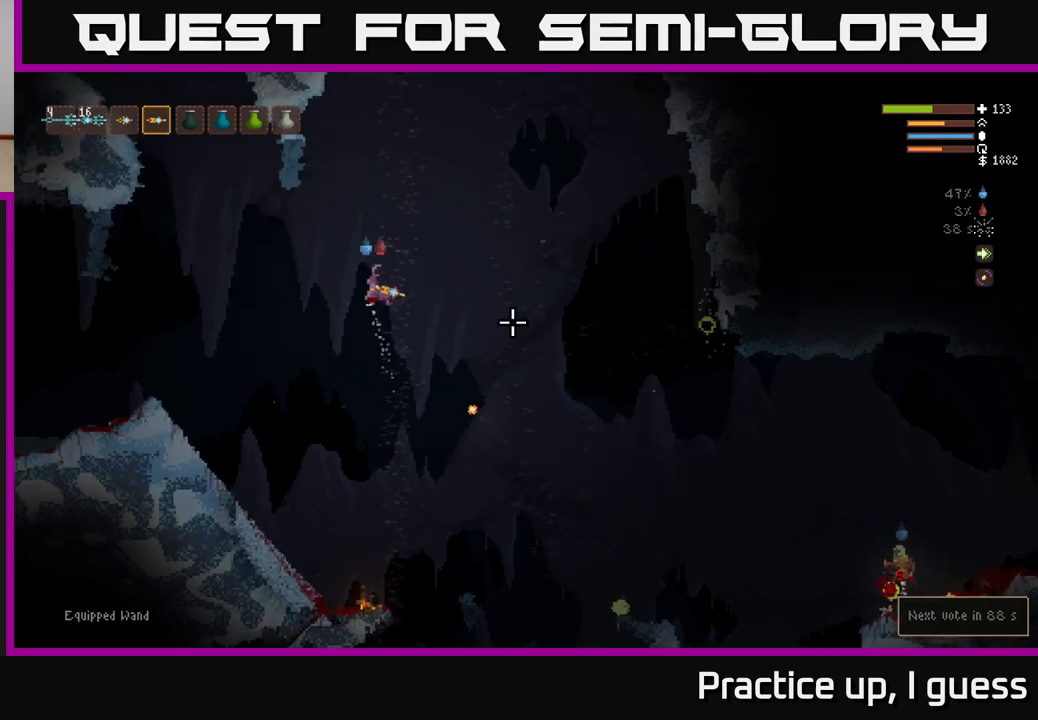
{"buttons": [], "left_stick": "left", "right_stick": "right", "events": [[133, "L2", "up"], [200, "right_stick", "center"], [400, "right_stick", "right"]]}
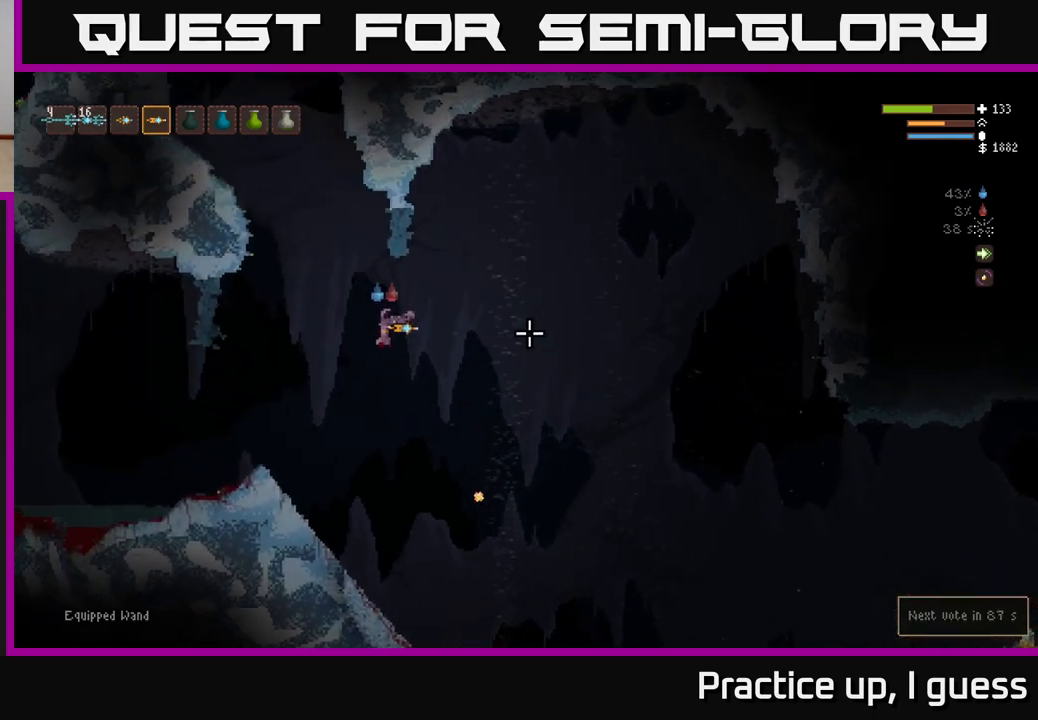
{"buttons": [], "left_stick": "right", "right_stick": "right", "events": [[183, "left_stick", "center"], [417, "left_stick", "right"]]}
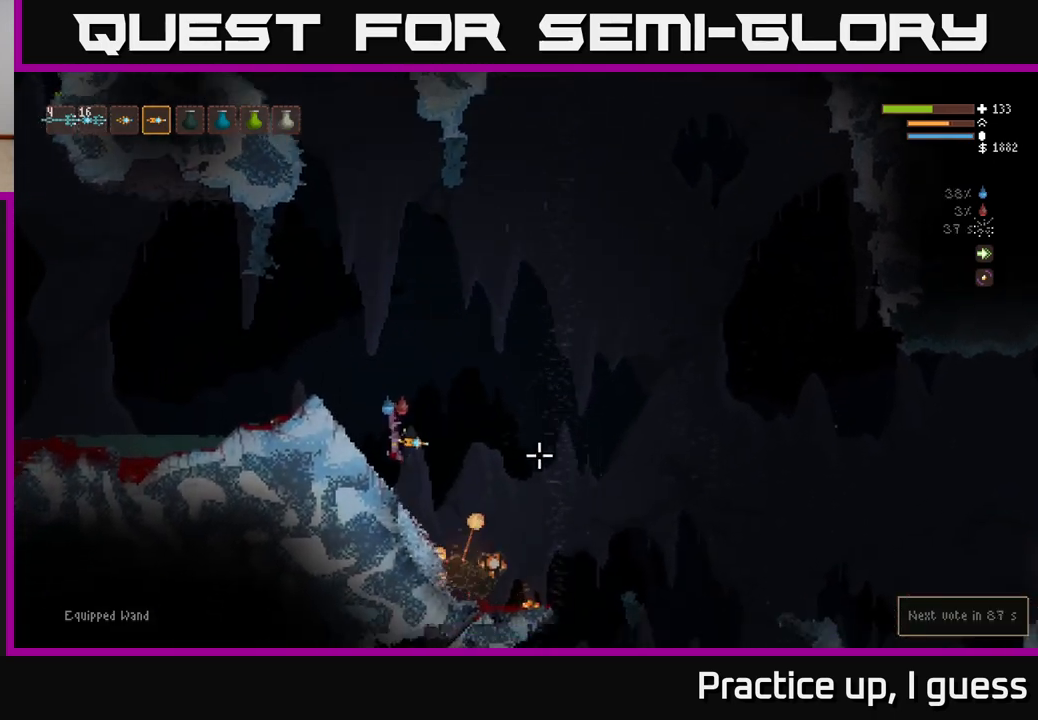
{"buttons": ["L2"], "left_stick": "right", "right_stick": "right", "events": [[433, "L2", "down"]]}
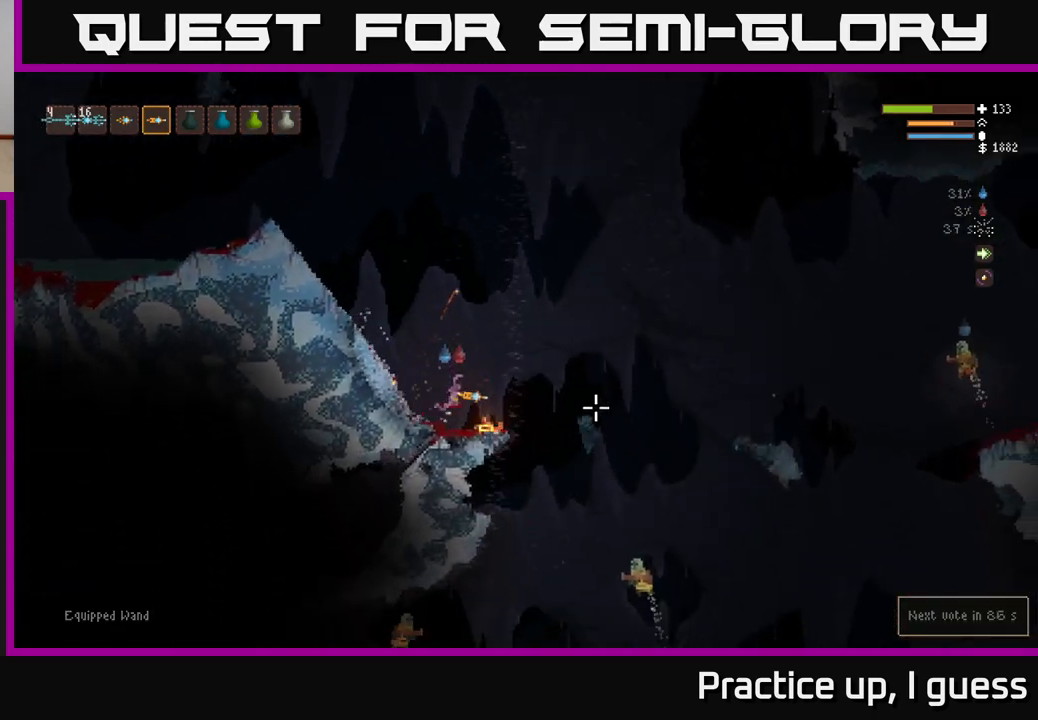
{"buttons": ["L2", "R2"], "left_stick": "right", "right_stick": "right", "events": [[167, "R2", "down"]]}
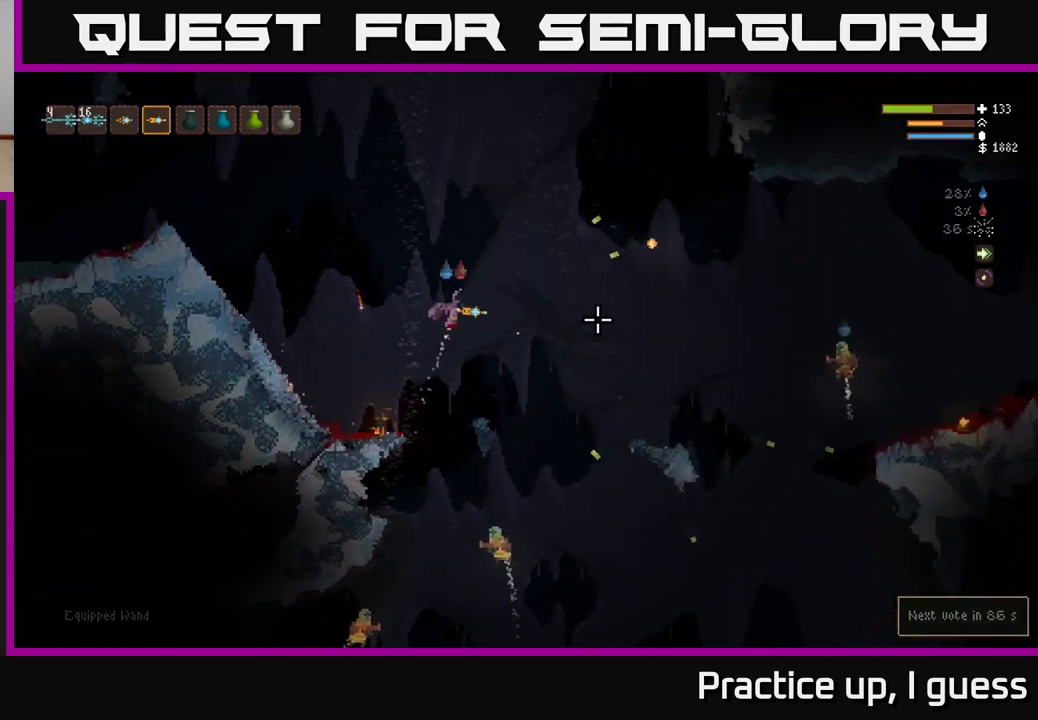
{"buttons": ["L2", "R2"], "left_stick": "left", "right_stick": "down-right", "events": [[200, "left_stick", "left"], [383, "right_stick", "down-right"]]}
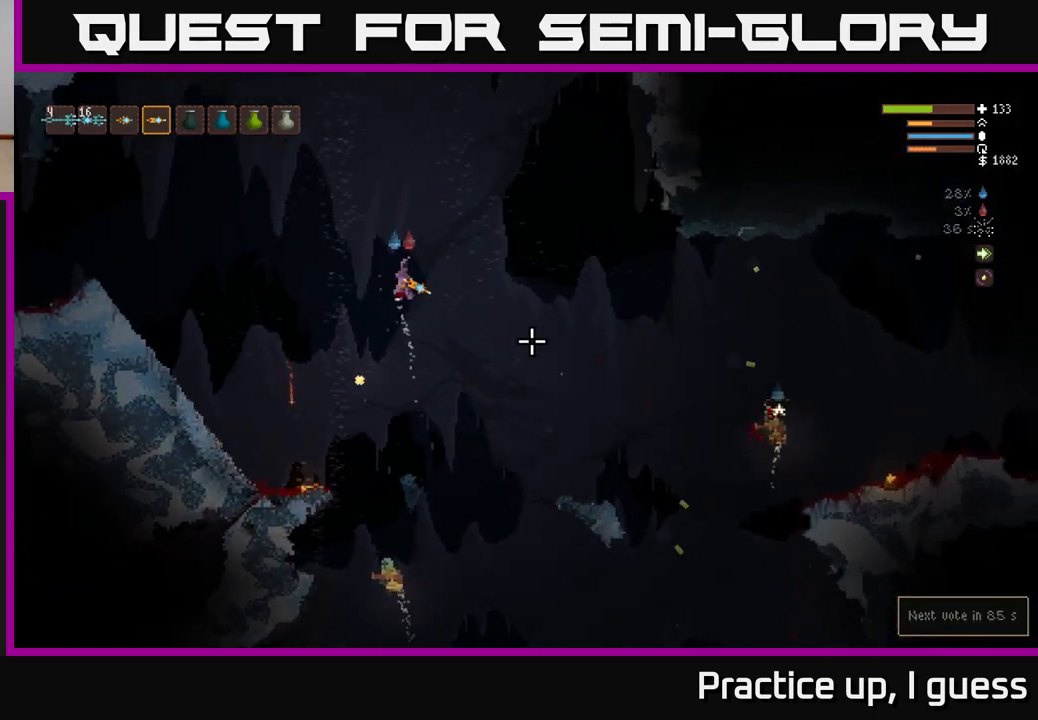
{"buttons": ["L2", "R2"], "left_stick": "left", "right_stick": "down-right", "events": [[183, "R2", "up"], [250, "L2", "up"], [383, "L2", "down"], [417, "R2", "down"]]}
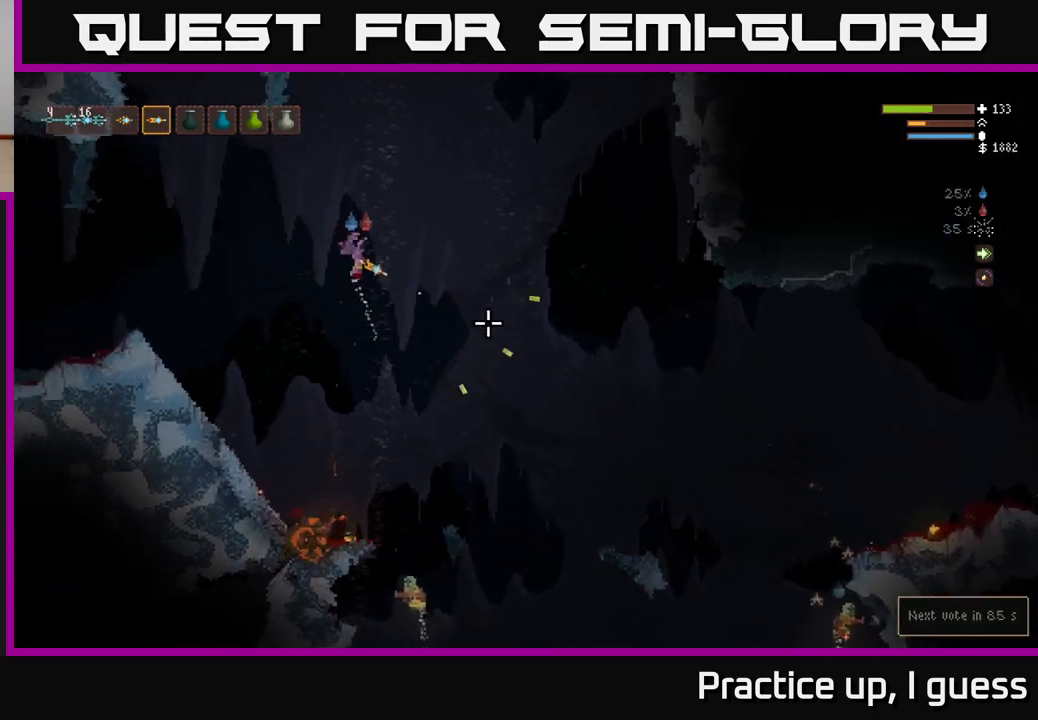
{"buttons": ["R2"], "left_stick": "left", "right_stick": "down-right", "events": [[150, "L2", "up"]]}
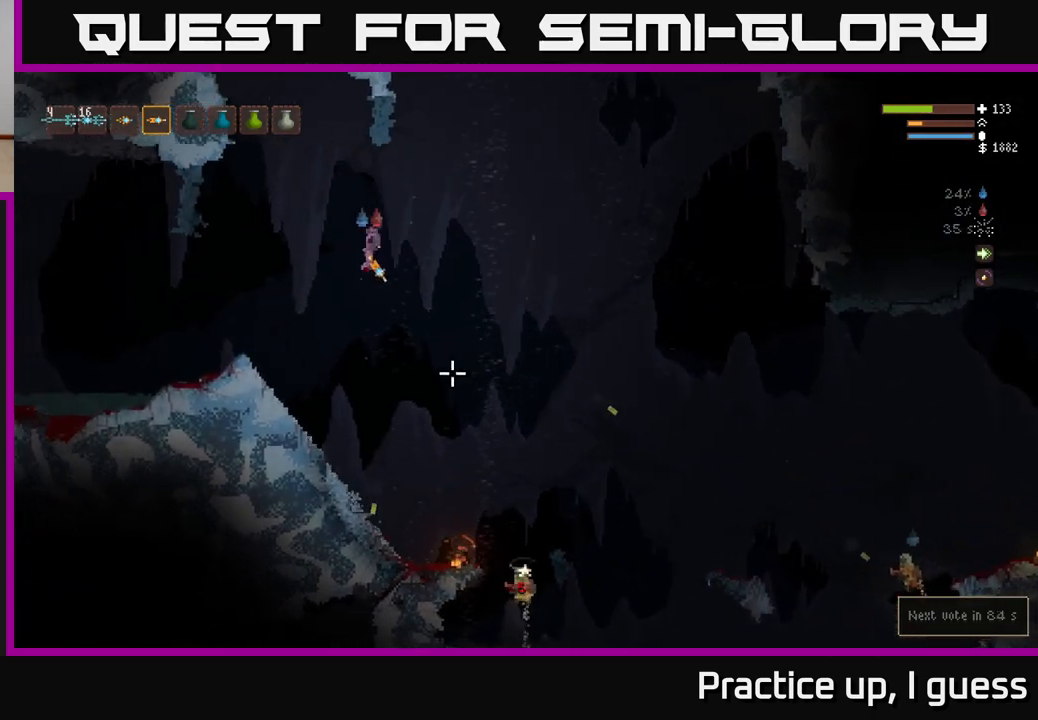
{"buttons": [], "left_stick": "left", "right_stick": "down-right", "events": [[117, "L2", "down"], [433, "L2", "up"], [500, "R2", "up"]]}
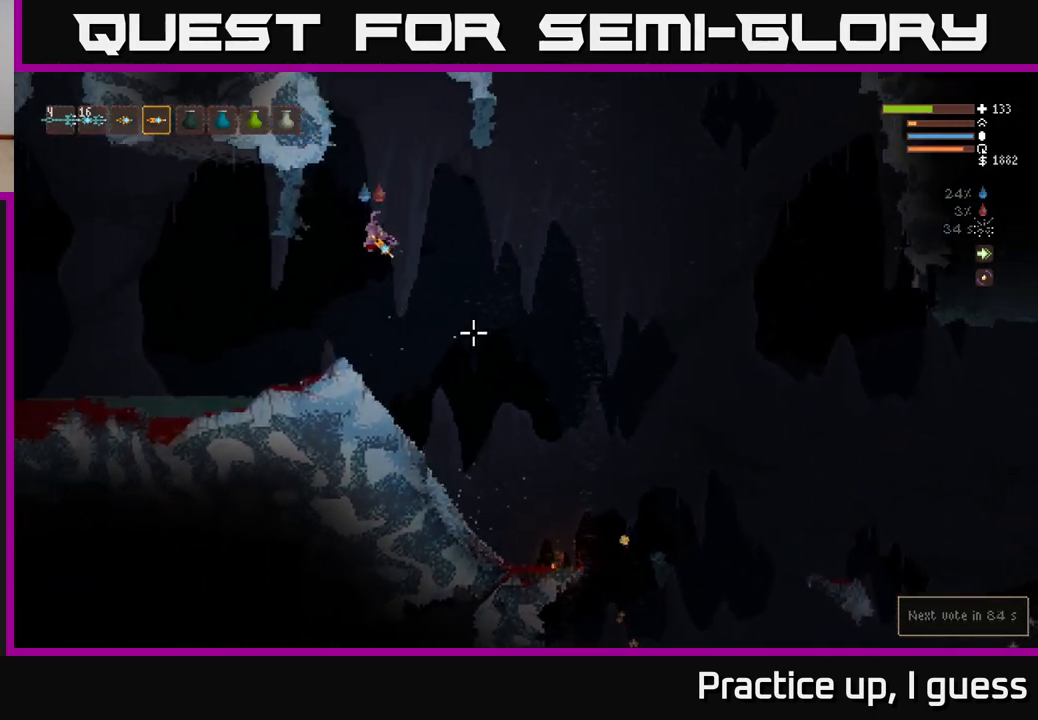
{"buttons": [], "left_stick": "center", "right_stick": "center", "events": [[167, "left_stick", "center"], [500, "right_stick", "center"]]}
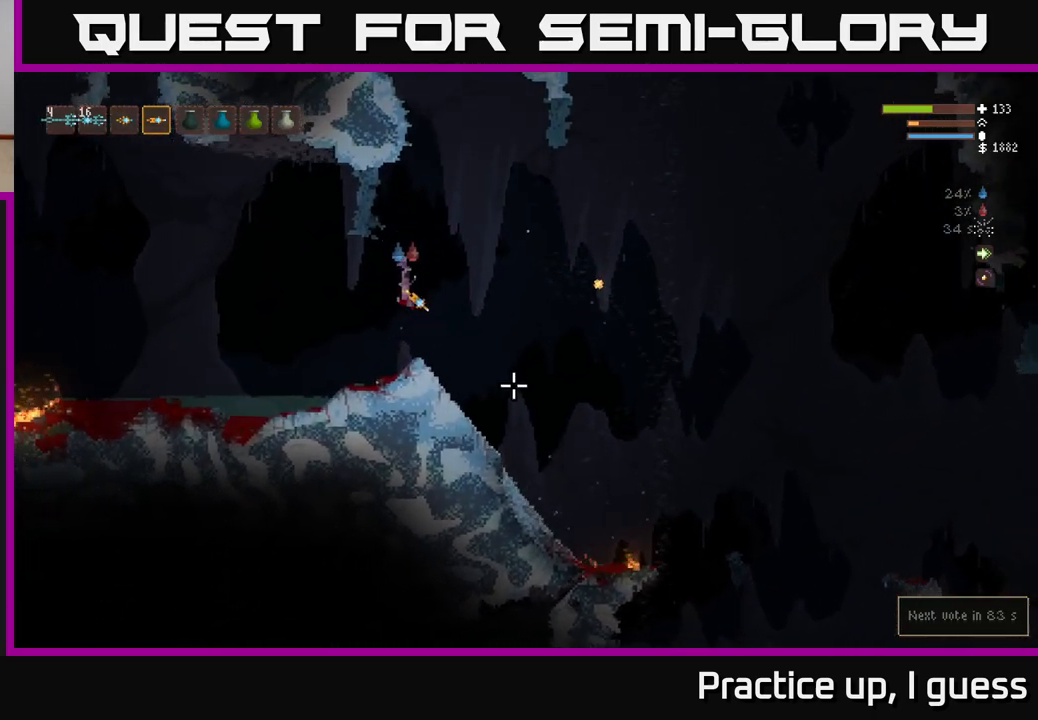
{"buttons": ["L1"], "left_stick": "center", "right_stick": "right", "events": [[233, "right_stick", "right"], [450, "L1", "down"]]}
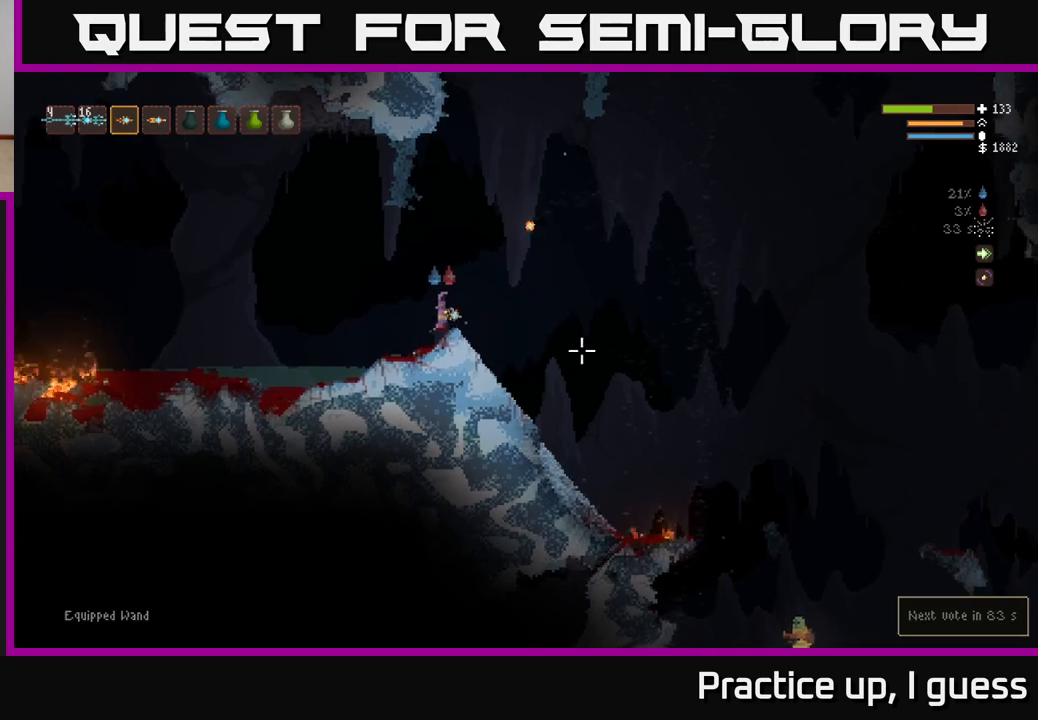
{"buttons": ["L2"], "left_stick": "right", "right_stick": "down-right", "events": [[50, "L1", "up"], [83, "left_stick", "left"], [133, "right_stick", "down-right"], [233, "L2", "down"], [300, "left_stick", "right"]]}
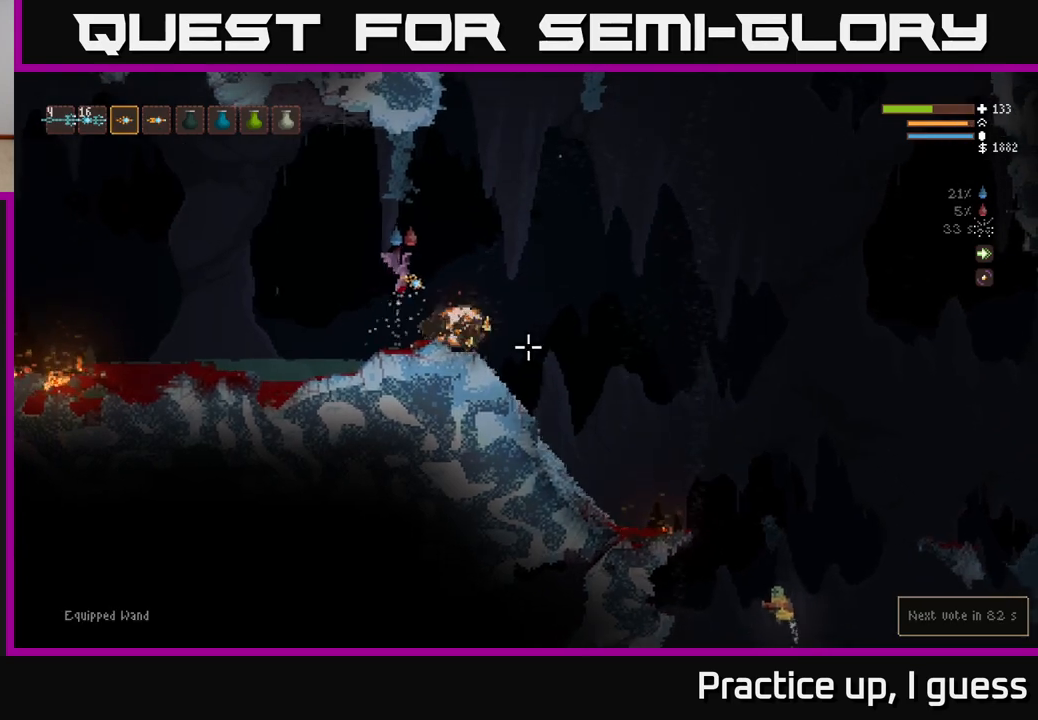
{"buttons": ["L2", "R2"], "left_stick": "center", "right_stick": "down-right", "events": [[167, "R2", "down"], [183, "L2", "up"], [267, "R2", "up"], [283, "left_stick", "center"], [400, "R2", "down"], [450, "L2", "down"]]}
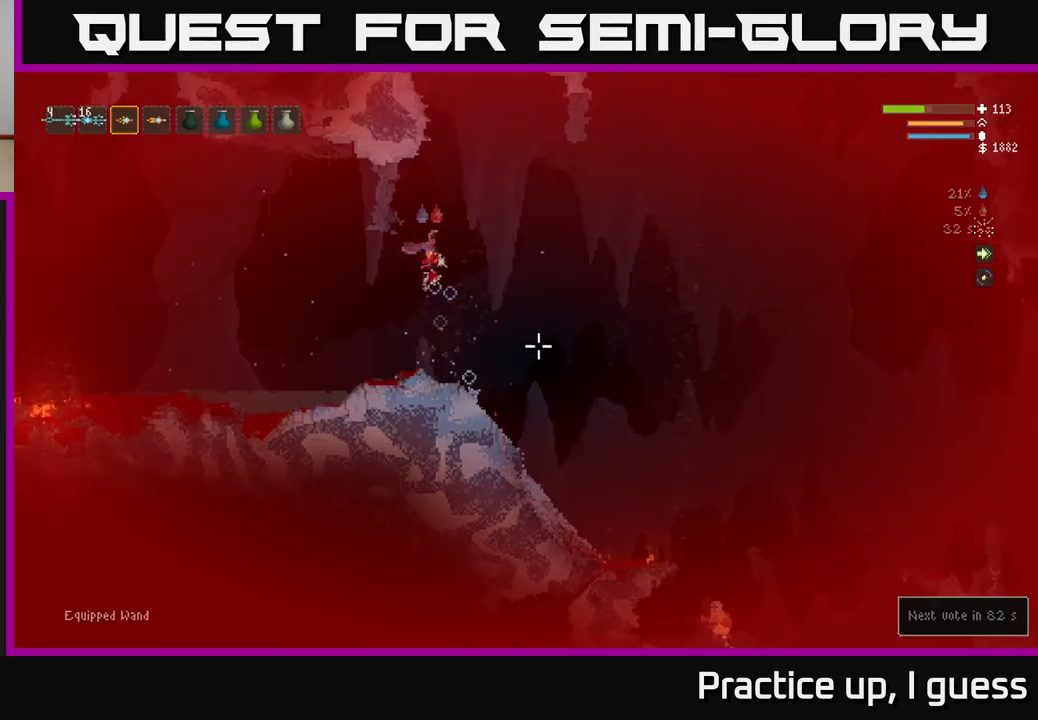
{"buttons": [], "left_stick": "left", "right_stick": "down-right", "events": [[33, "R2", "up"], [33, "left_stick", "left"], [133, "R2", "down"], [233, "R2", "up"], [317, "L2", "up"]]}
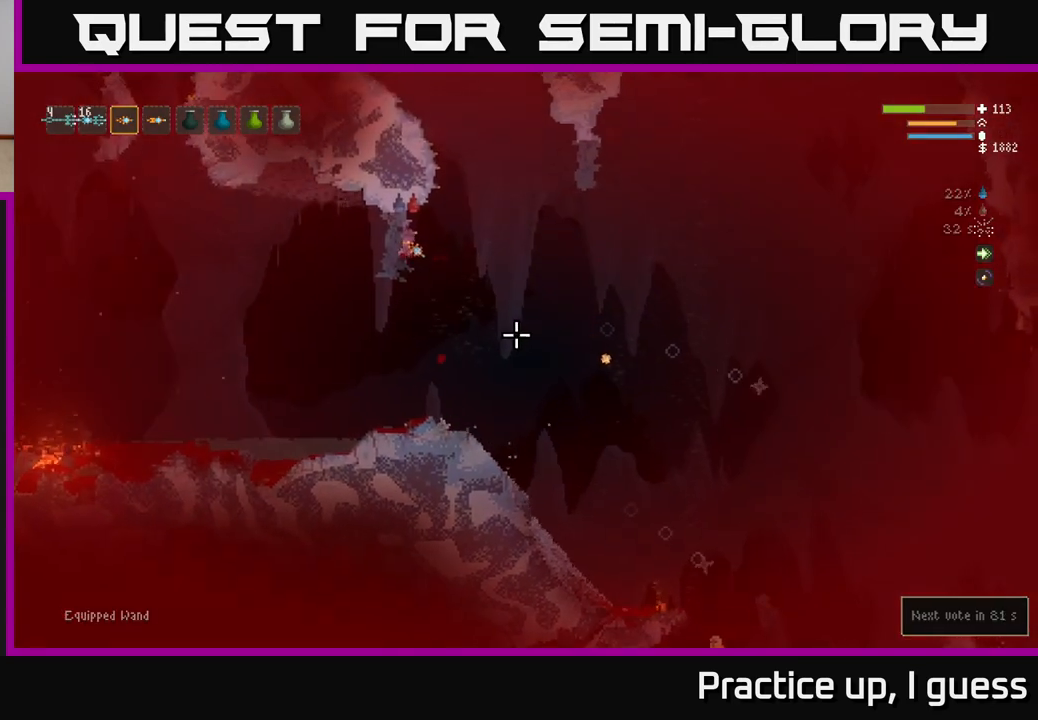
{"buttons": ["R2"], "left_stick": "center", "right_stick": "down-right", "events": [[250, "R2", "down"], [283, "left_stick", "up-left"], [367, "R2", "up"], [483, "R2", "down"], [483, "left_stick", "center"]]}
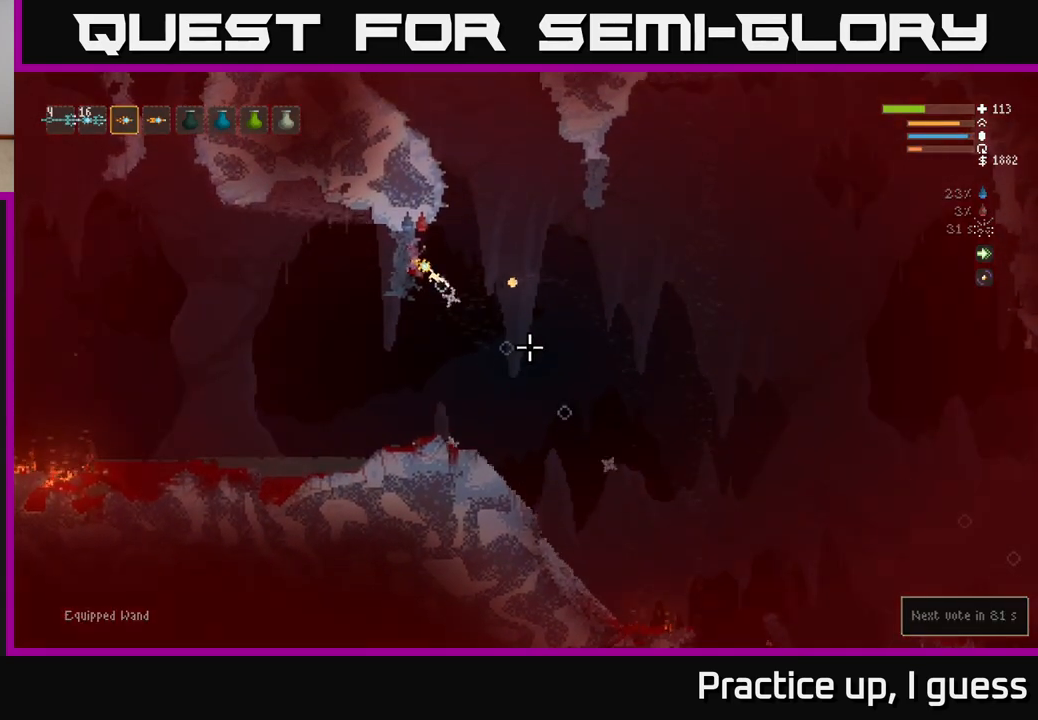
{"buttons": ["L2"], "left_stick": "up-left", "right_stick": "down-right", "events": [[67, "R2", "up"], [67, "left_stick", "down-right"], [217, "left_stick", "left"], [400, "L2", "down"], [400, "left_stick", "up-left"]]}
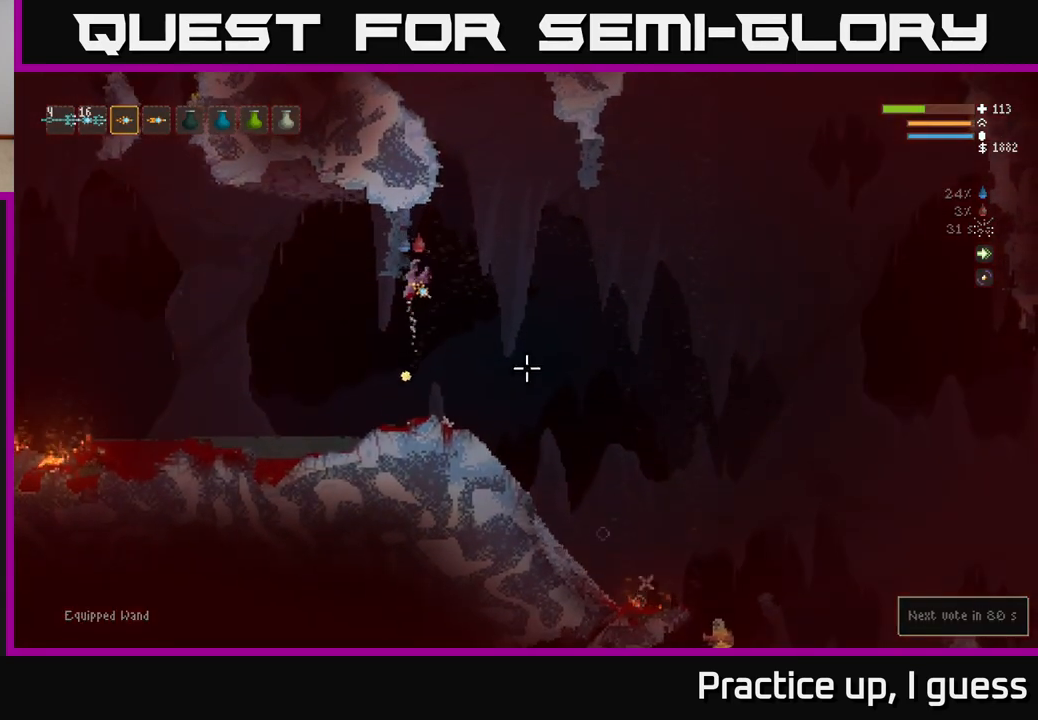
{"buttons": ["R2"], "left_stick": "left", "right_stick": "down-right", "events": [[33, "left_stick", "right"], [167, "L2", "up"], [233, "left_stick", "center"], [467, "R2", "down"], [483, "left_stick", "left"]]}
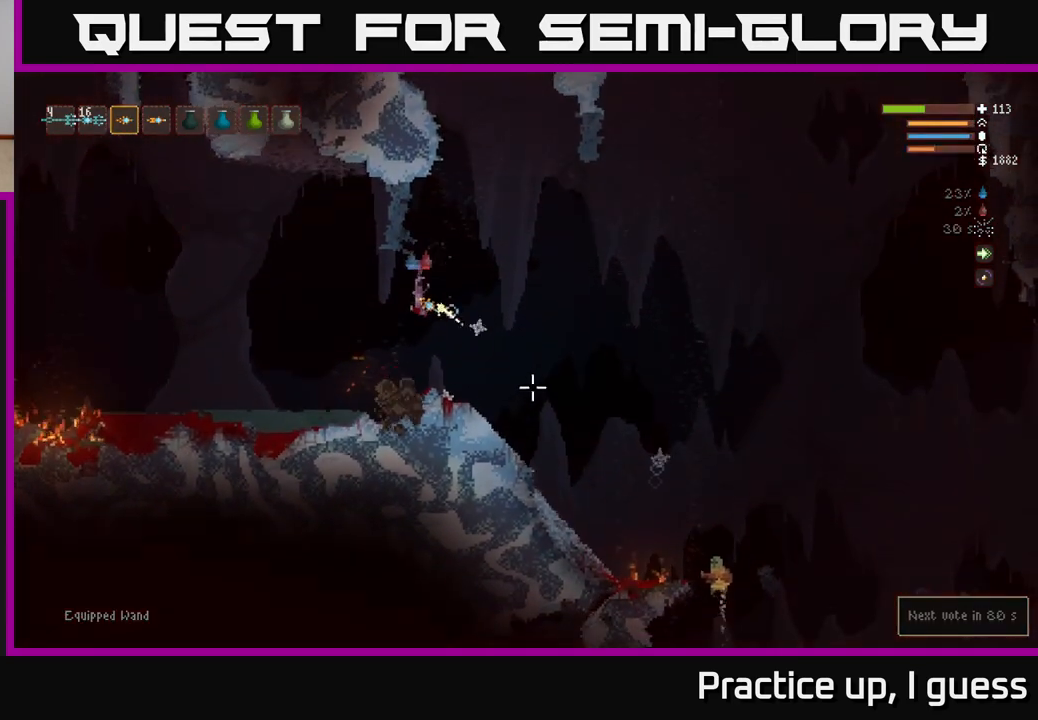
{"buttons": ["L2"], "left_stick": "left", "right_stick": "down-right", "events": [[67, "R2", "up"], [500, "L2", "down"]]}
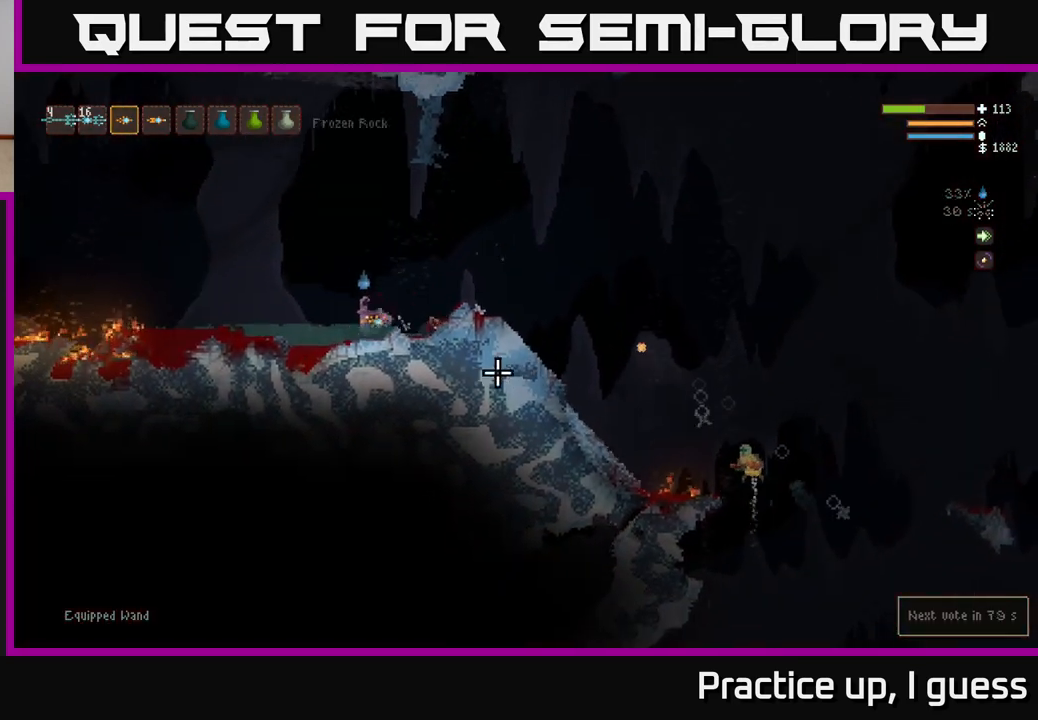
{"buttons": [], "left_stick": "center", "right_stick": "right", "events": [[33, "left_stick", "center"], [33, "right_stick", "right"], [217, "L2", "up"], [217, "left_stick", "left"], [367, "left_stick", "center"], [417, "R1", "down"], [500, "R1", "up"]]}
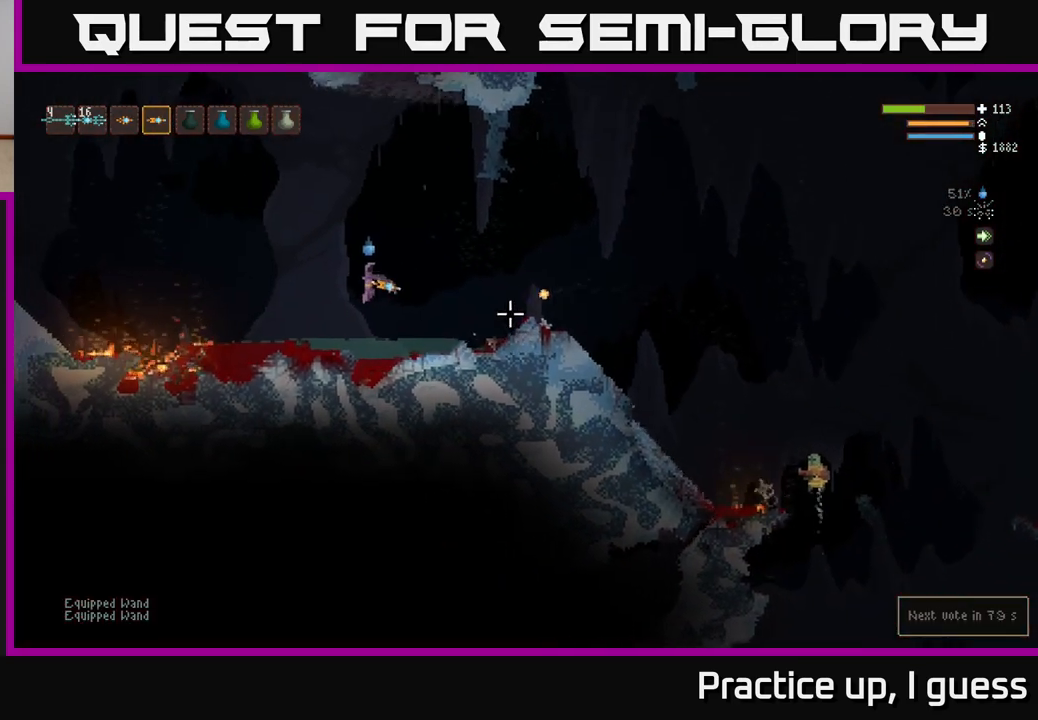
{"buttons": ["L2", "R2"], "left_stick": "right", "right_stick": "right", "events": [[133, "L2", "down"], [250, "left_stick", "right"], [483, "R2", "down"]]}
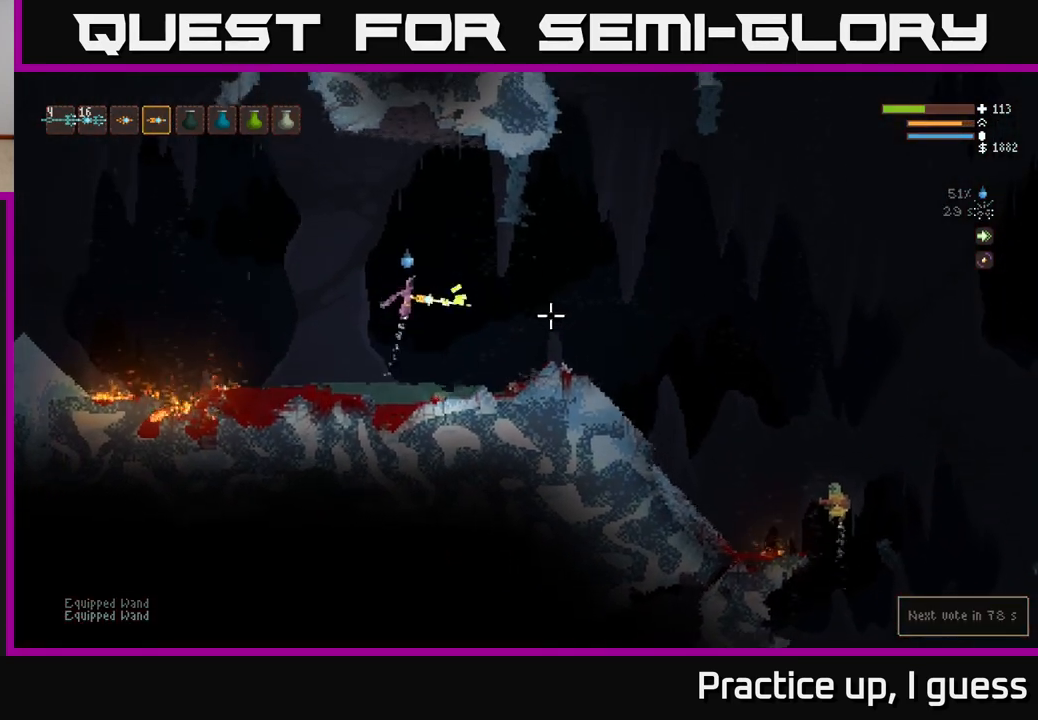
{"buttons": ["R2"], "left_stick": "left", "right_stick": "right", "events": [[33, "L2", "up"], [167, "left_stick", "left"]]}
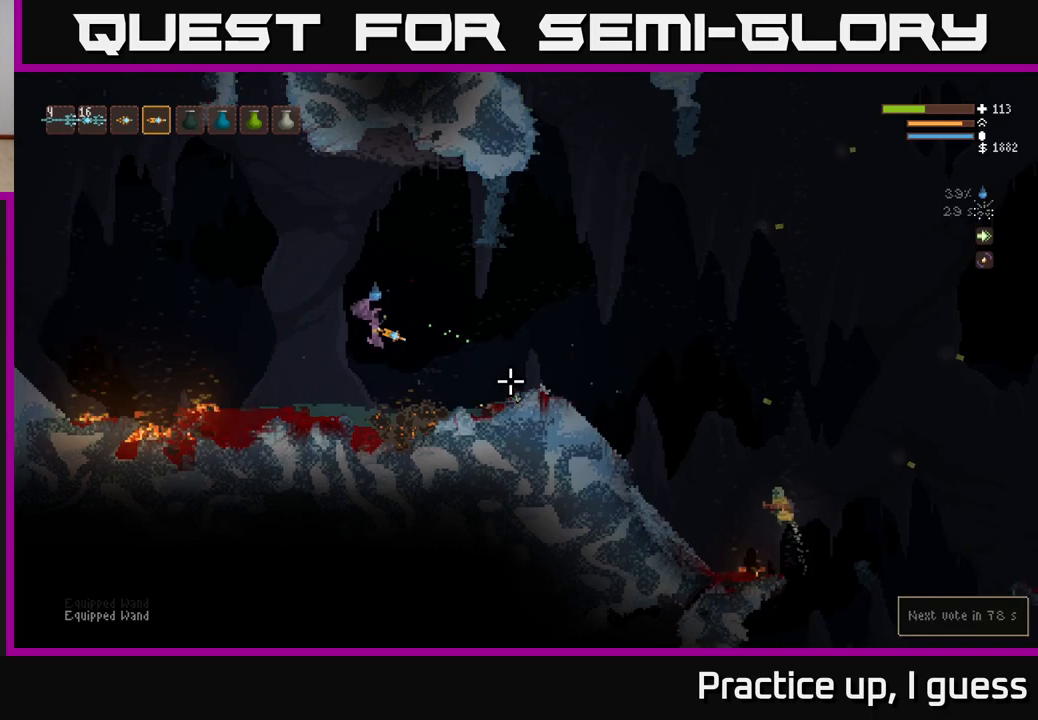
{"buttons": [], "left_stick": "right", "right_stick": "right", "events": [[100, "L2", "down"], [183, "R2", "up"], [233, "left_stick", "center"], [283, "left_stick", "right"], [433, "L2", "up"]]}
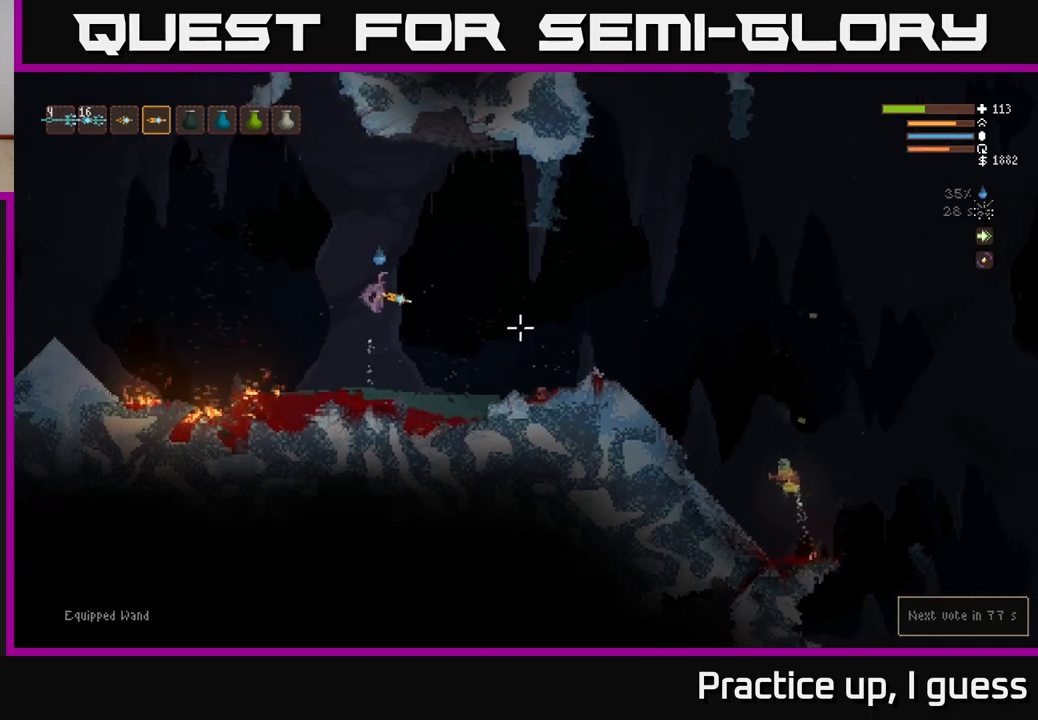
{"buttons": [], "left_stick": "right", "right_stick": "center", "events": [[450, "right_stick", "center"]]}
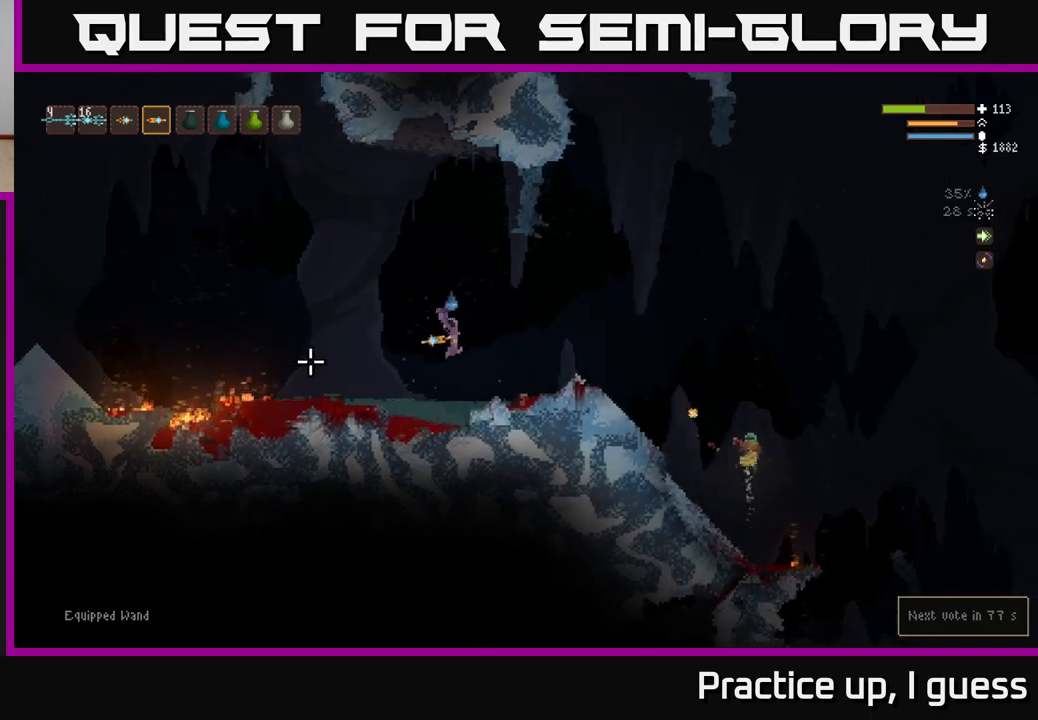
{"buttons": ["L2"], "left_stick": "right", "right_stick": "down-right", "events": [[150, "right_stick", "right"], [200, "L2", "down"], [267, "right_stick", "down-right"]]}
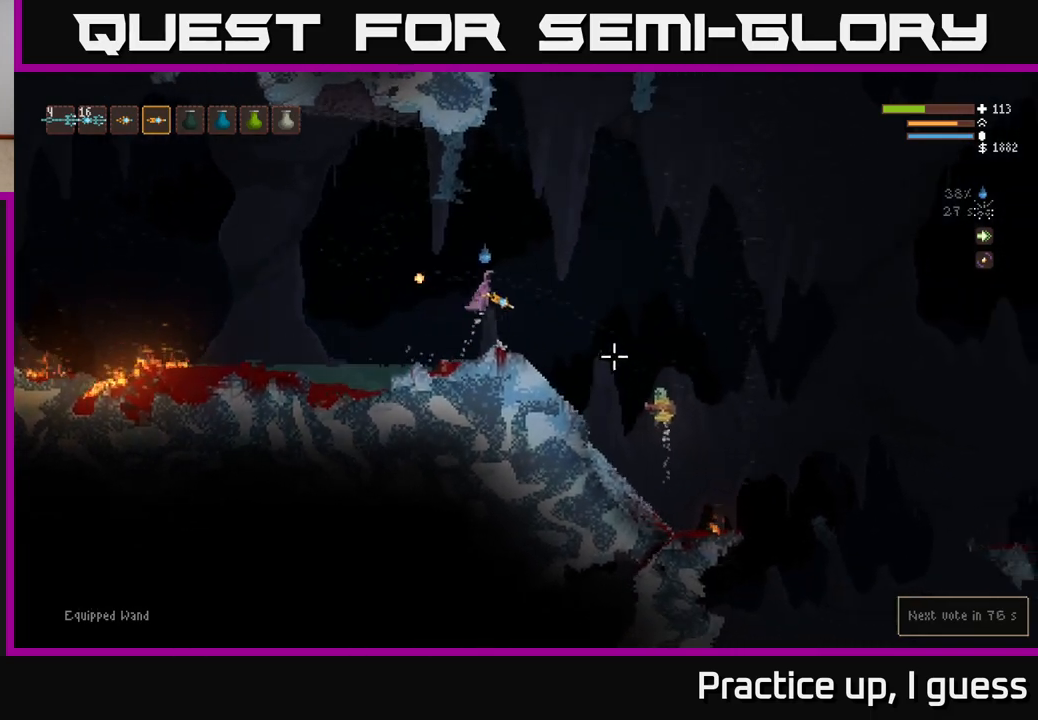
{"buttons": ["L2", "R2"], "left_stick": "right", "right_stick": "down-right", "events": [[17, "R2", "down"]]}
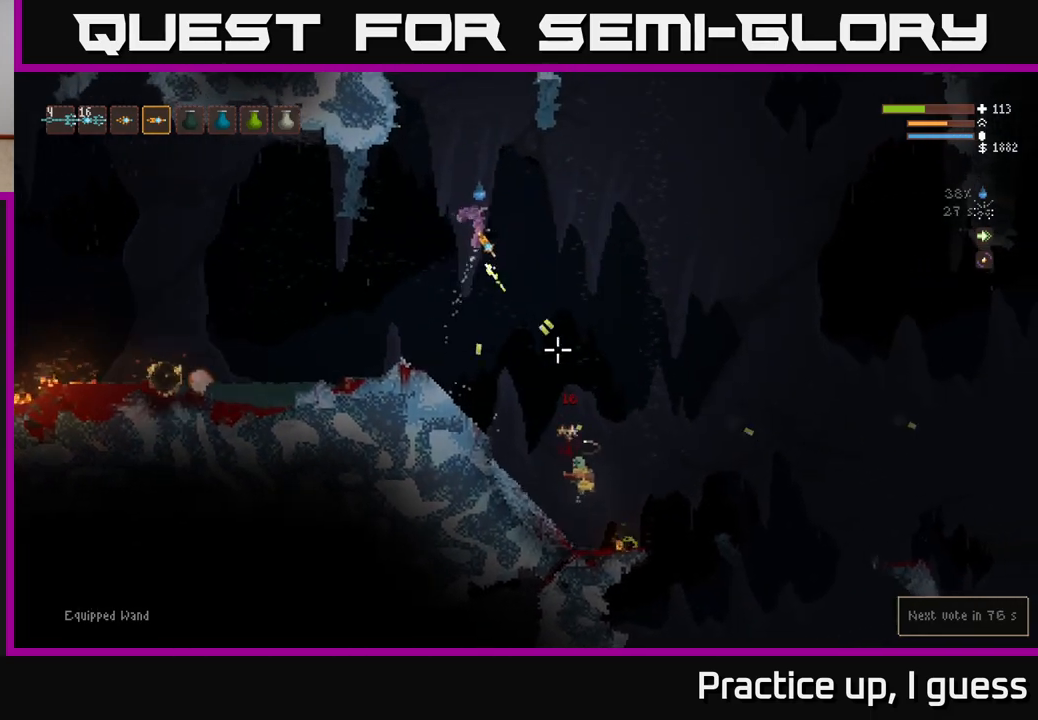
{"buttons": ["R2"], "left_stick": "left", "right_stick": "down", "events": [[200, "L2", "up"], [217, "right_stick", "down"], [233, "left_stick", "center"], [250, "R2", "up"], [283, "left_stick", "left"], [383, "R2", "down"]]}